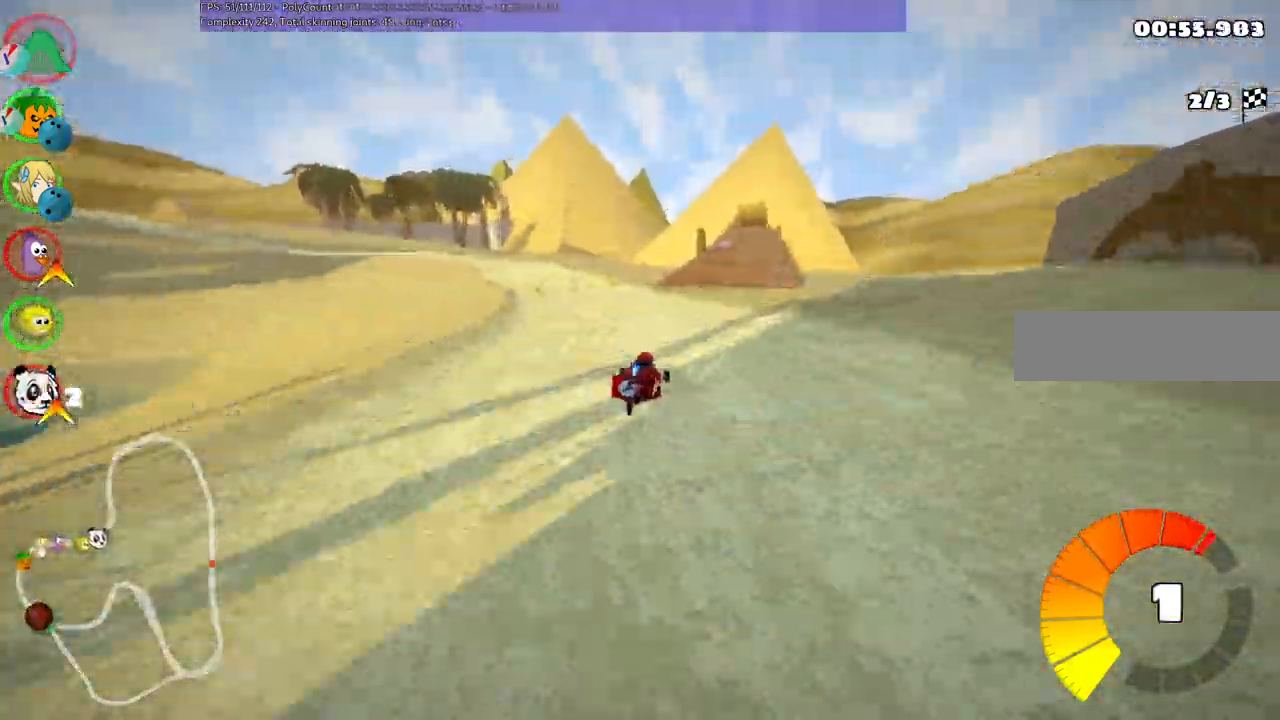
Gameplay with keyboard; each line is a JSON object with the keys held at the frame after it. "events" lists presses ("down") and releases ("up") of ".", "/", "alt_r", "b", "c", "comma", "ctrl_r", "d", "down", "f", "g", "h", "j", "k", "l", "left", "m", "n", "quote", "return", "right", "semicolon", "shift_r", "space", "super", "up" and "v" between this image and that frame as [ms after this image, input, new state], when the widget could be followed in between. No other keys are recorded. Mouse input is not recorded.
{"keys": ["left", "m", "up"]}
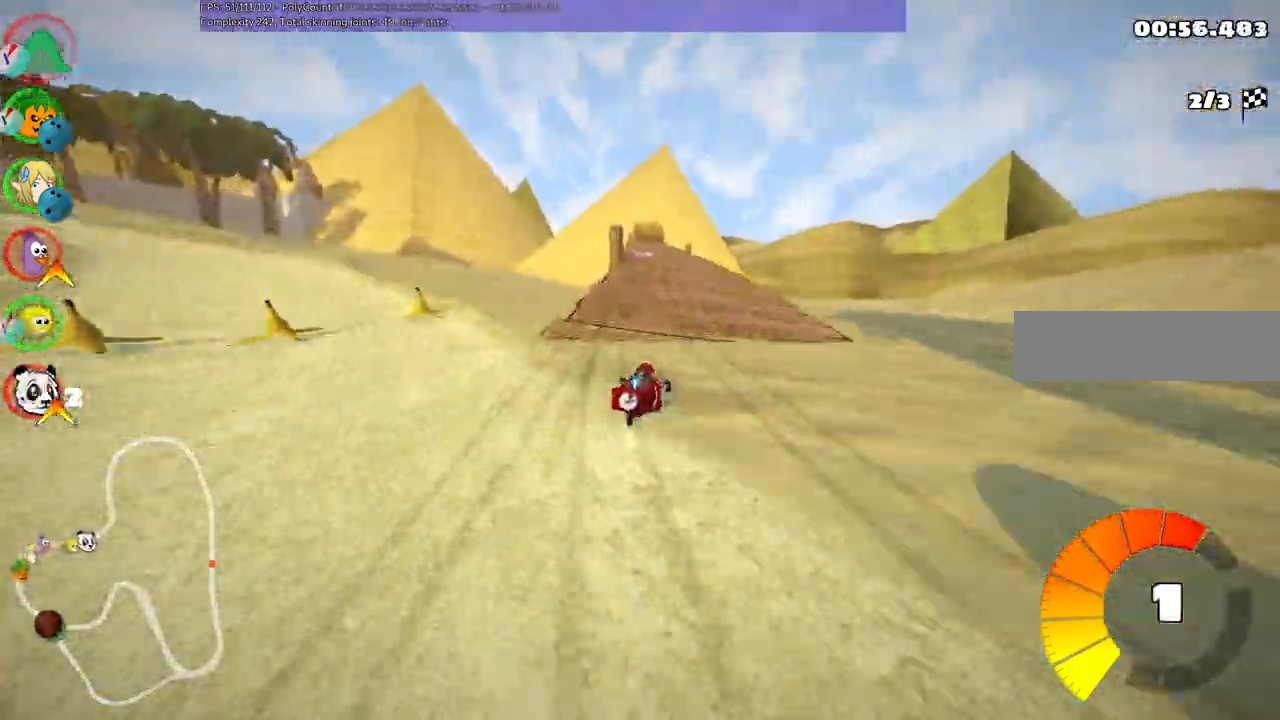
{"keys": ["left", "m", "n", "up"]}
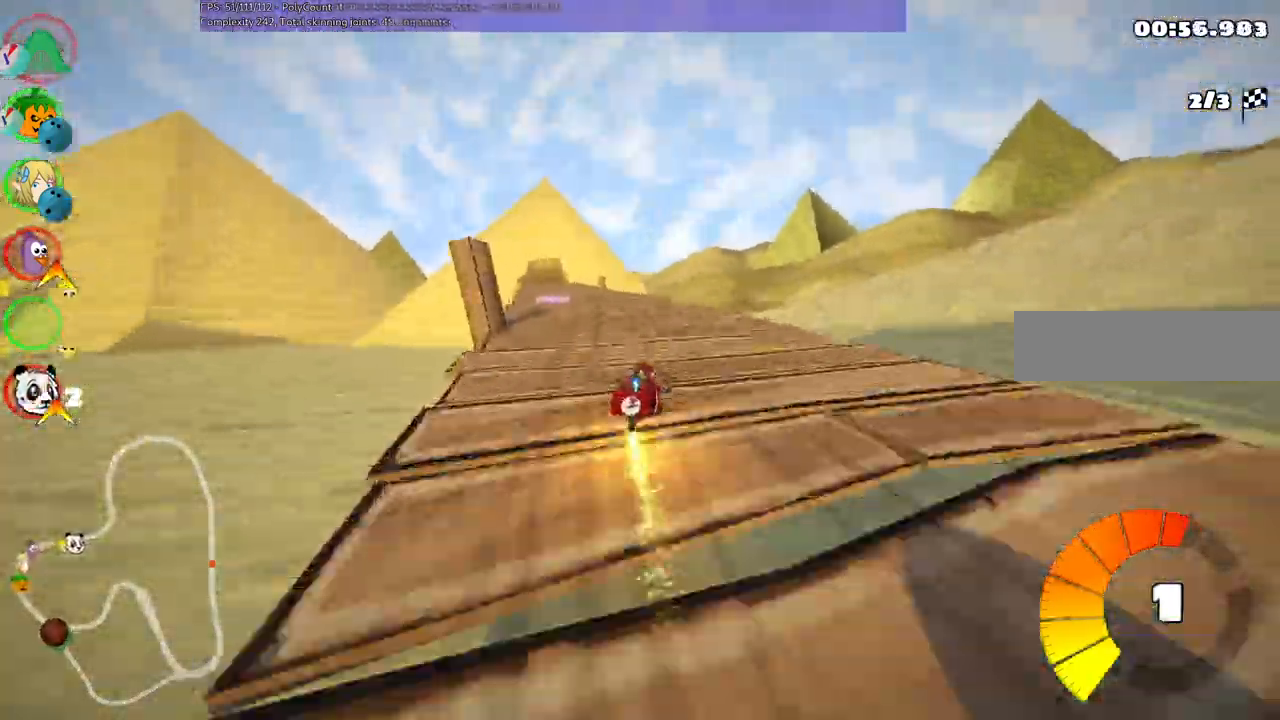
{"keys": ["left", "up"], "events": [[17, "m", "up"], [117, "left", "up"], [167, "n", "up"], [317, "left", "down"]]}
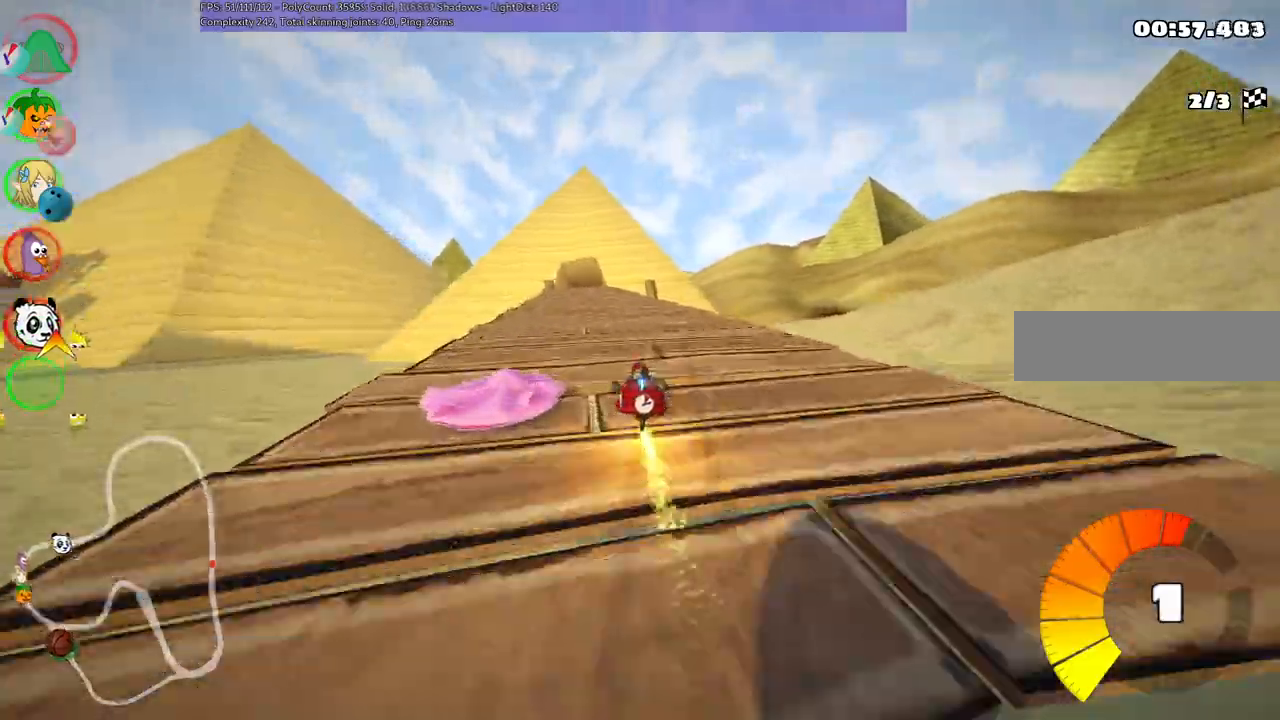
{"keys": ["up"], "events": [[150, "left", "up"], [233, "right", "down"], [483, "right", "up"]]}
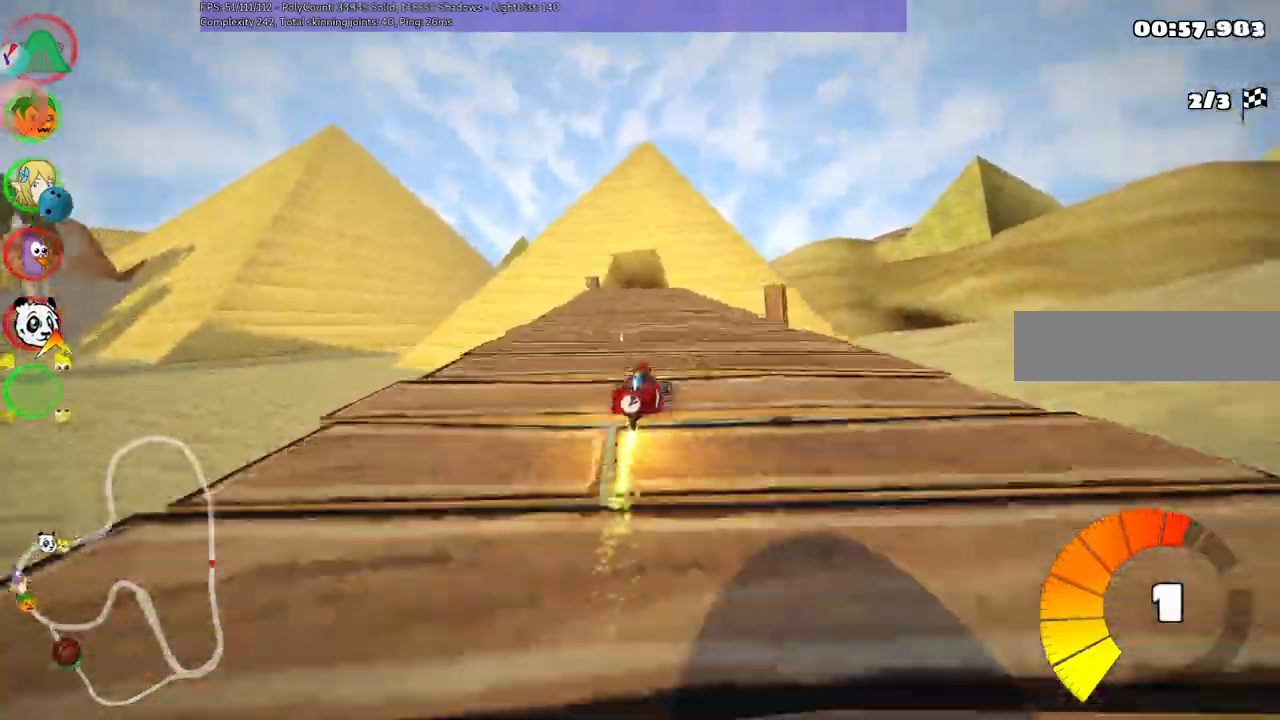
{"keys": ["m", "right", "up"], "events": [[67, "left", "down"], [117, "m", "down"], [167, "right", "down"], [217, "left", "up"]]}
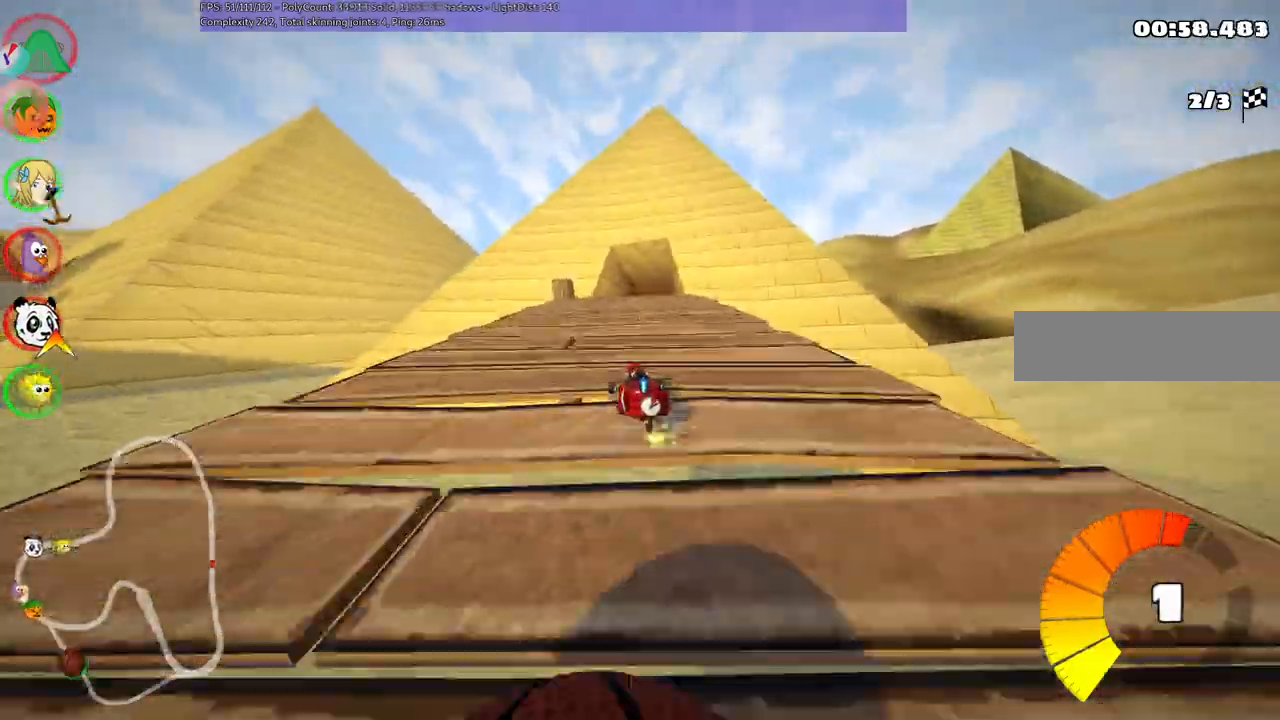
{"keys": ["m", "right", "up"], "events": []}
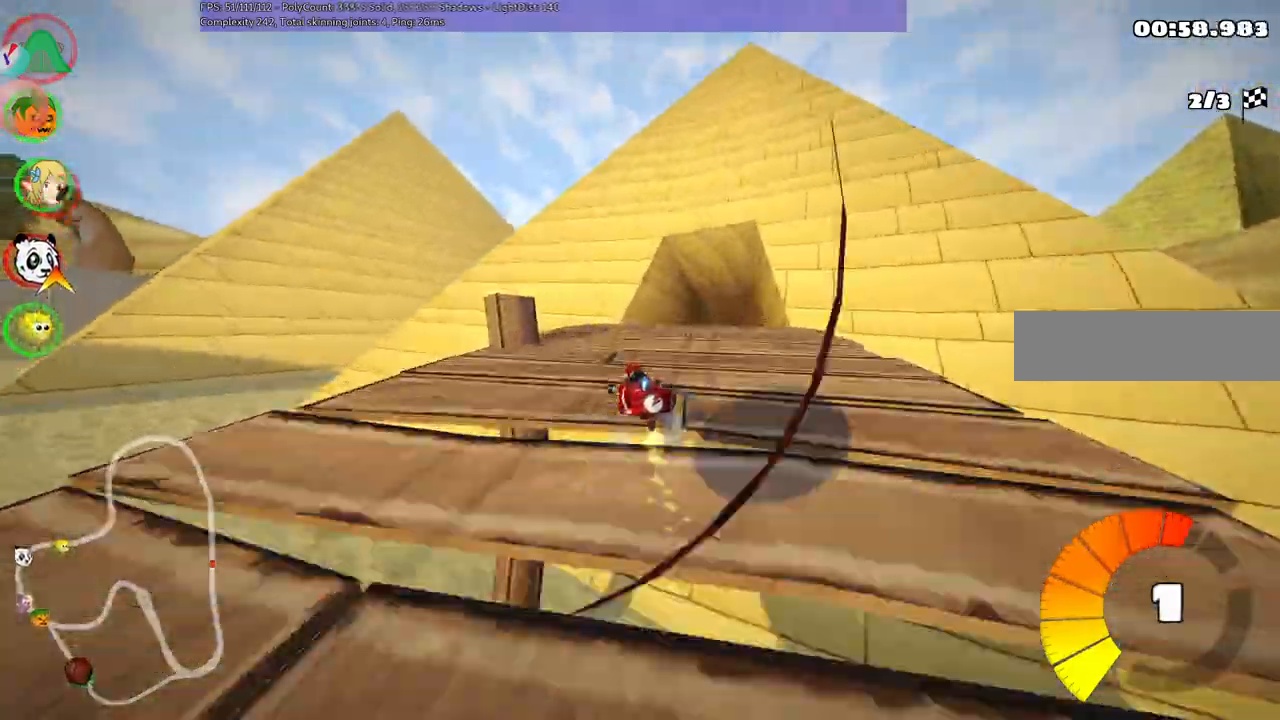
{"keys": ["right", "up"], "events": [[167, "m", "up"]]}
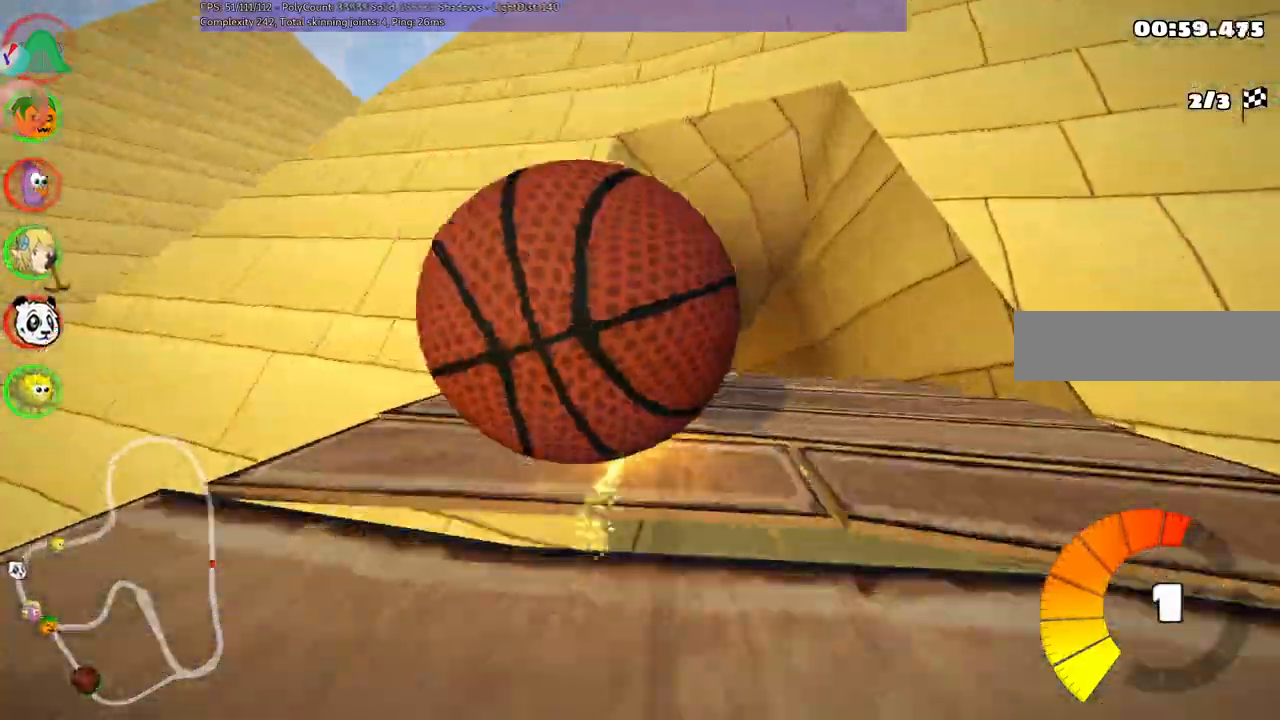
{"keys": ["up"]}
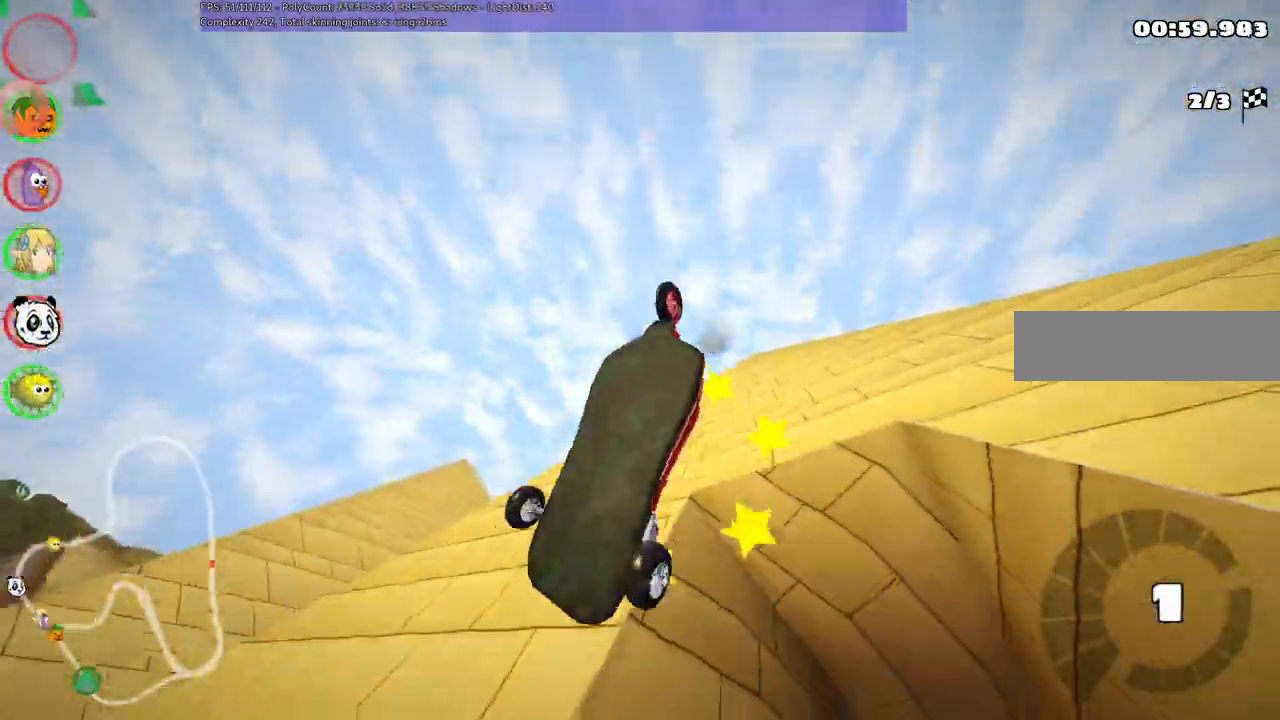
{"keys": ["up"], "events": []}